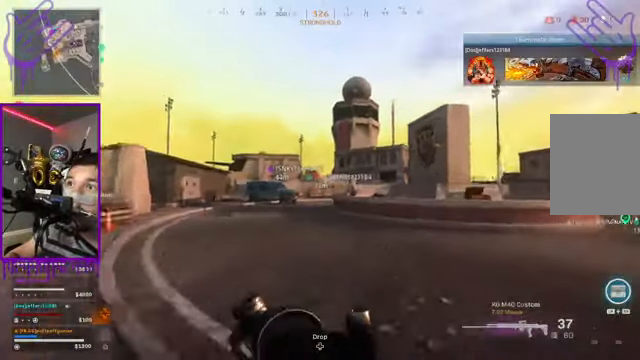
Gameplay with a controller (Xbox layout); each line is a JSON object with the inputs held at the frame after it. "events" lists button and stick changes between this image and that frame as [ms after this image, input, new state], when the widget could be followed in between. Not read: L3 R3.
{"buttons": ["L2"], "left_stick": "up", "right_stick": "center", "events": [[367, "L2", "down"]]}
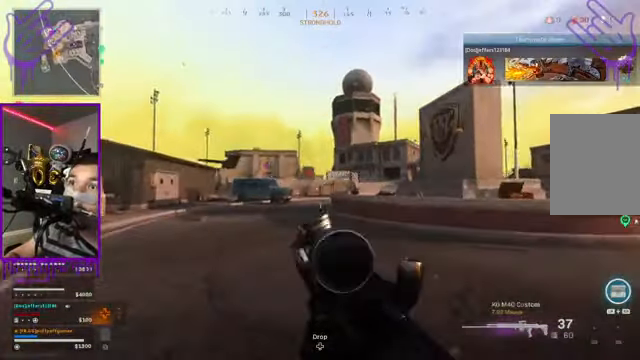
{"buttons": ["L2"], "left_stick": "up", "right_stick": "center", "events": []}
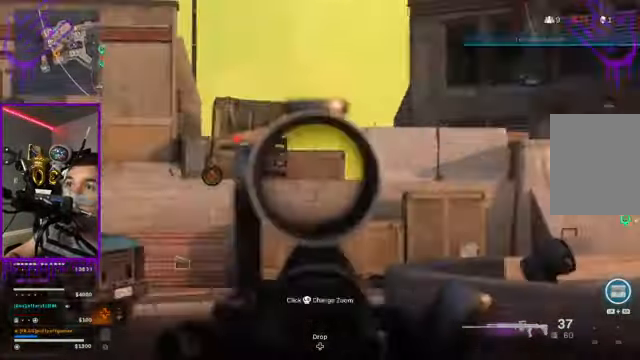
{"buttons": ["L2"], "left_stick": "up", "right_stick": "center", "events": []}
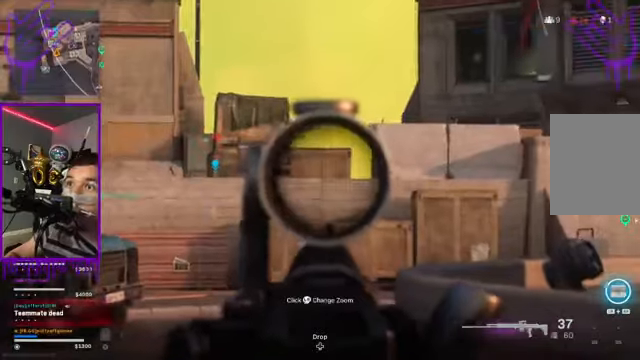
{"buttons": [], "left_stick": "up", "right_stick": "down-right", "events": [[300, "L2", "up"], [501, "right_stick", "down-right"]]}
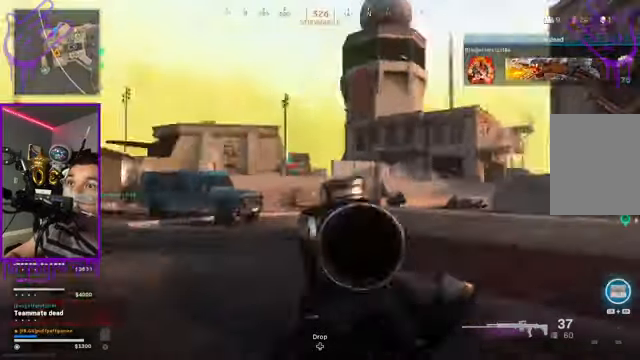
{"buttons": [], "left_stick": "up", "right_stick": "center", "events": [[133, "right_stick", "right"], [467, "right_stick", "center"]]}
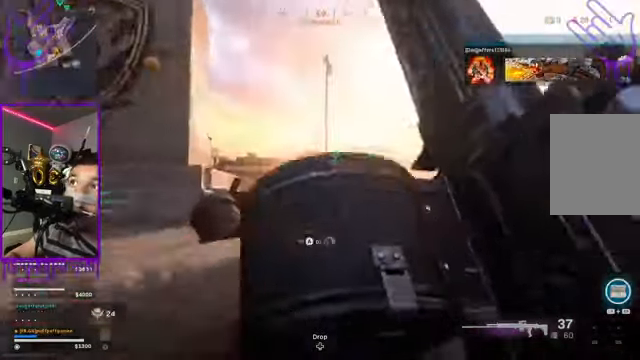
{"buttons": [], "left_stick": "up", "right_stick": "center", "events": [[167, "right_stick", "right"], [200, "Y", "down"], [267, "Y", "up"], [300, "right_stick", "center"]]}
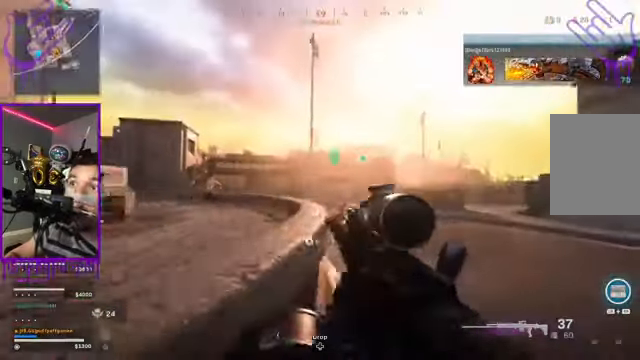
{"buttons": [], "left_stick": "up", "right_stick": "center", "events": []}
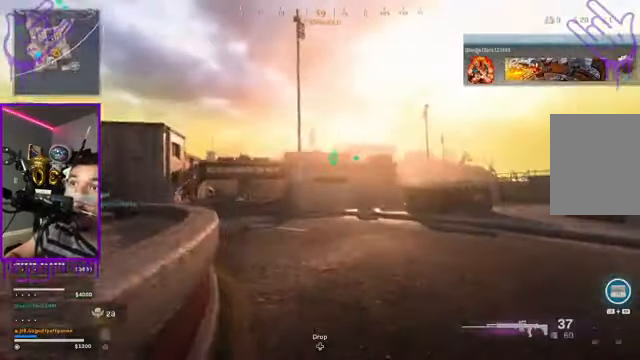
{"buttons": [], "left_stick": "up-right", "right_stick": "center", "events": [[34, "left_stick", "up-right"]]}
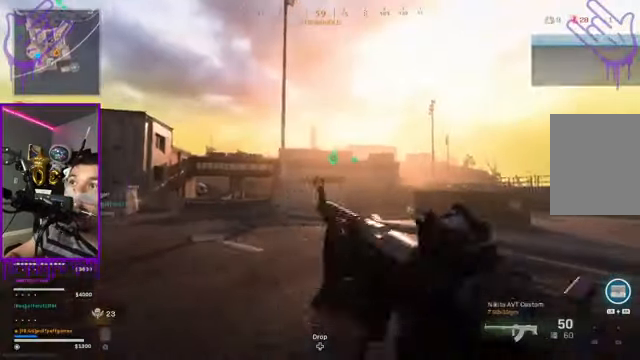
{"buttons": [], "left_stick": "up-right", "right_stick": "center", "events": [[333, "right_stick", "down-right"], [500, "right_stick", "center"]]}
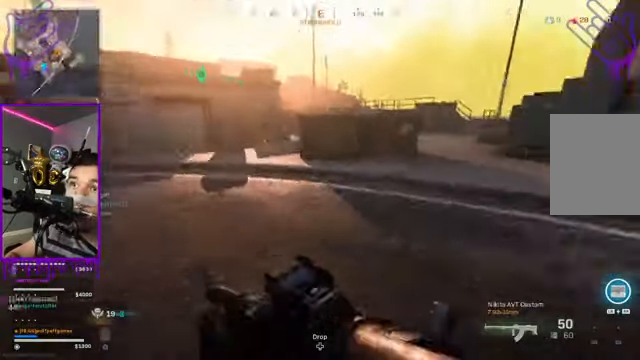
{"buttons": [], "left_stick": "up-right", "right_stick": "center", "events": []}
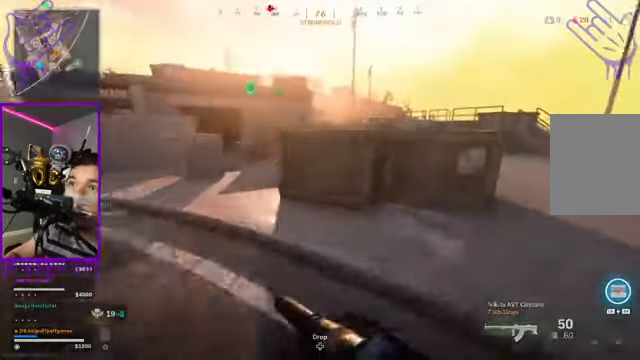
{"buttons": ["A"], "left_stick": "up", "right_stick": "center", "events": [[400, "left_stick", "up"], [500, "A", "down"]]}
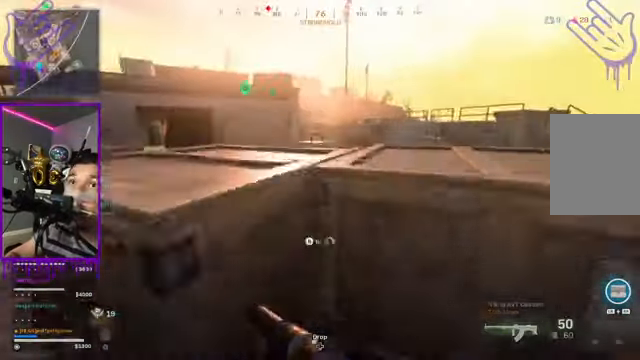
{"buttons": [], "left_stick": "up", "right_stick": "left", "events": [[134, "A", "up"], [501, "right_stick", "left"]]}
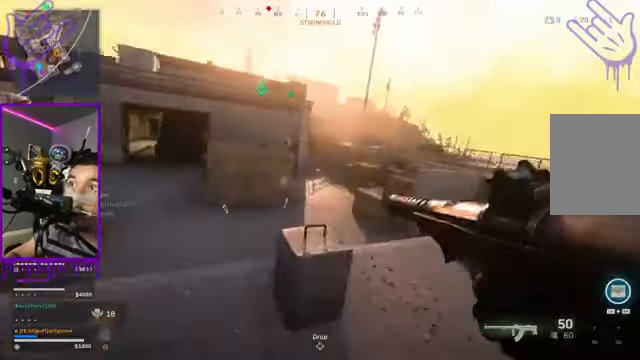
{"buttons": [], "left_stick": "up", "right_stick": "center", "events": [[367, "right_stick", "center"]]}
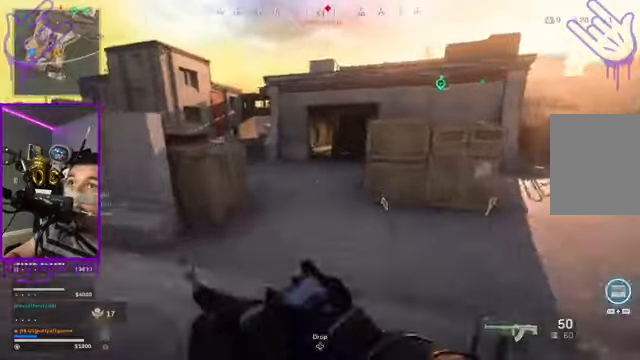
{"buttons": [], "left_stick": "up", "right_stick": "center", "events": []}
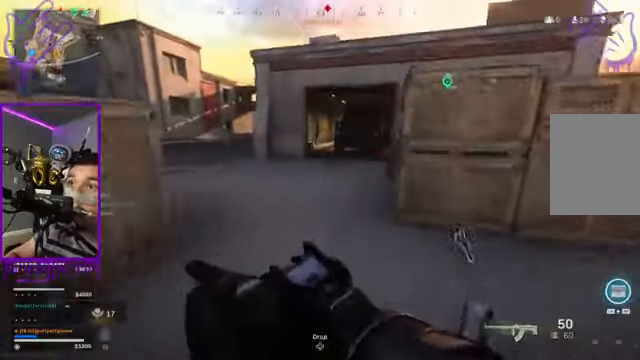
{"buttons": [], "left_stick": "up", "right_stick": "center", "events": []}
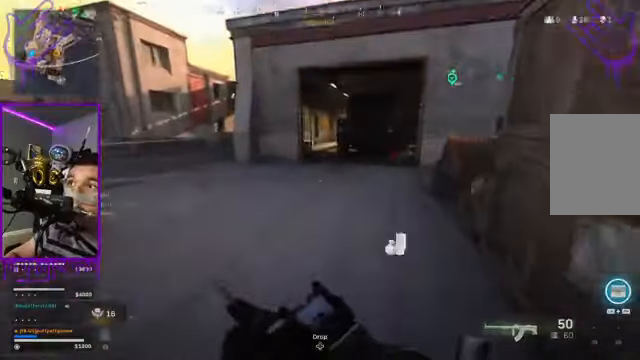
{"buttons": [], "left_stick": "up", "right_stick": "center", "events": [[434, "Y", "down"], [501, "Y", "up"]]}
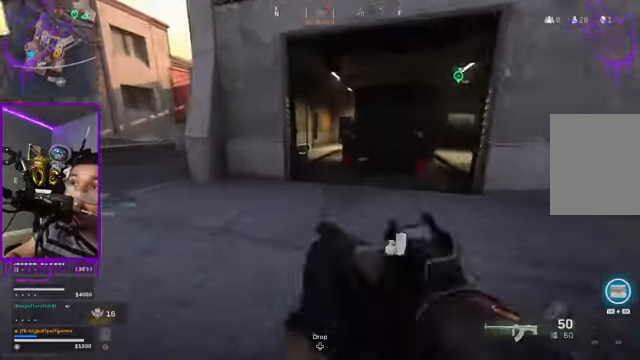
{"buttons": [], "left_stick": "up", "right_stick": "left", "events": [[467, "right_stick", "left"]]}
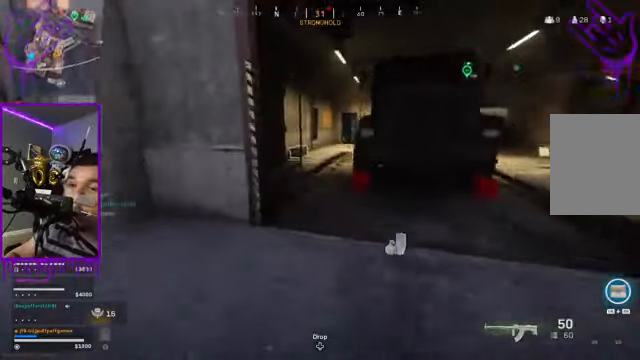
{"buttons": [], "left_stick": "up", "right_stick": "center", "events": [[234, "right_stick", "center"]]}
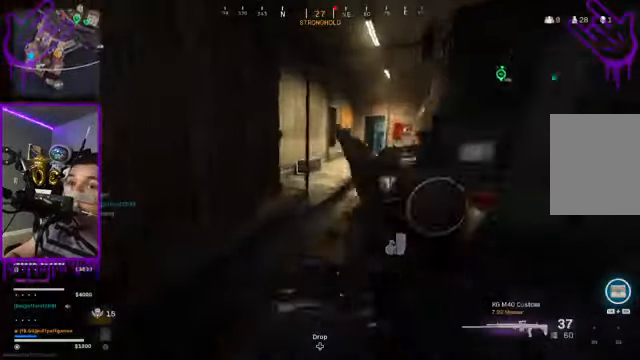
{"buttons": ["X"], "left_stick": "up", "right_stick": "center", "events": [[200, "X", "down"]]}
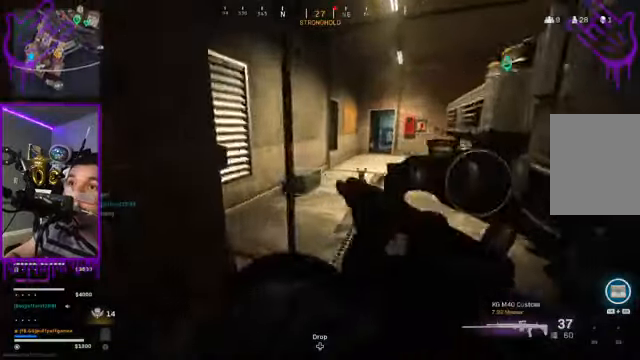
{"buttons": [], "left_stick": "up", "right_stick": "center", "events": [[134, "X", "up"]]}
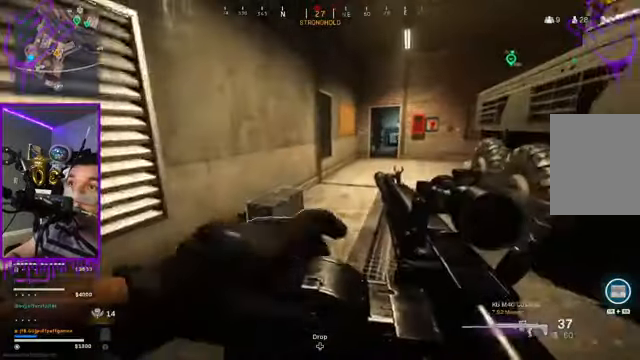
{"buttons": ["X"], "left_stick": "up", "right_stick": "center", "events": [[267, "X", "down"]]}
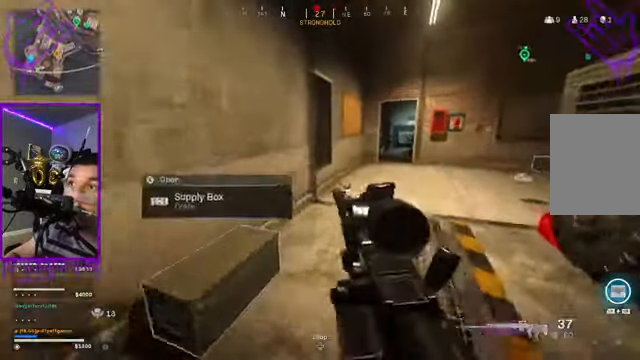
{"buttons": [], "left_stick": "down", "right_stick": "center", "events": [[134, "X", "up"], [334, "left_stick", "down"]]}
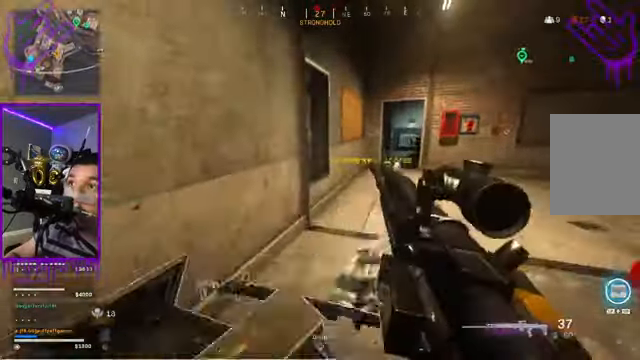
{"buttons": [], "left_stick": "up", "right_stick": "center", "events": [[500, "left_stick", "up"]]}
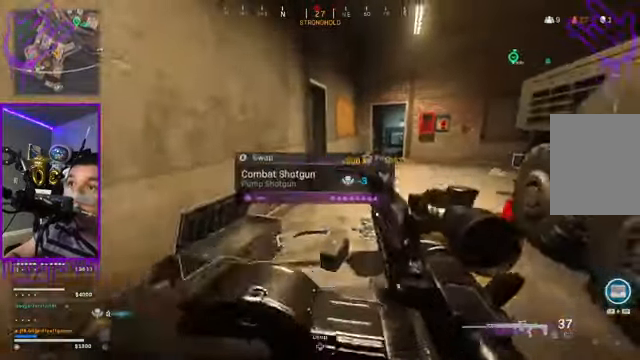
{"buttons": [], "left_stick": "up", "right_stick": "center", "events": [[334, "right_stick", "right"], [468, "right_stick", "center"]]}
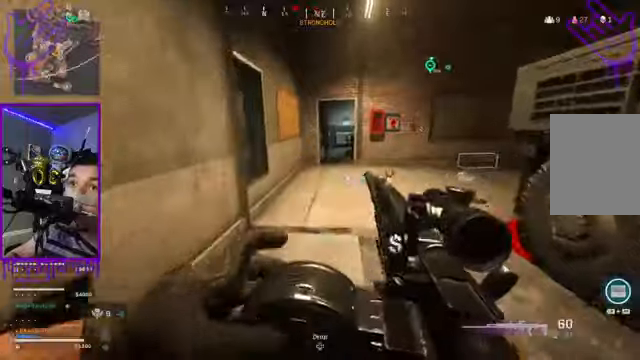
{"buttons": [], "left_stick": "up", "right_stick": "right", "events": [[301, "right_stick", "right"]]}
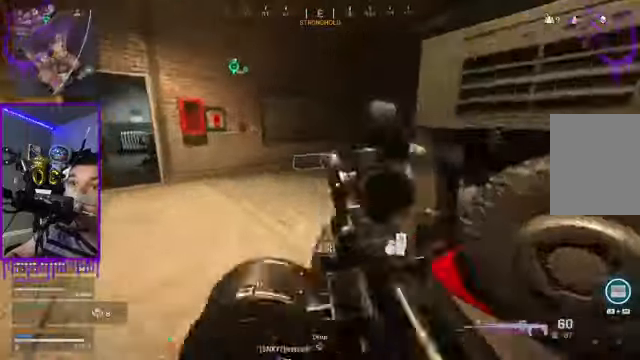
{"buttons": [], "left_stick": "up", "right_stick": "center", "events": [[100, "right_stick", "center"]]}